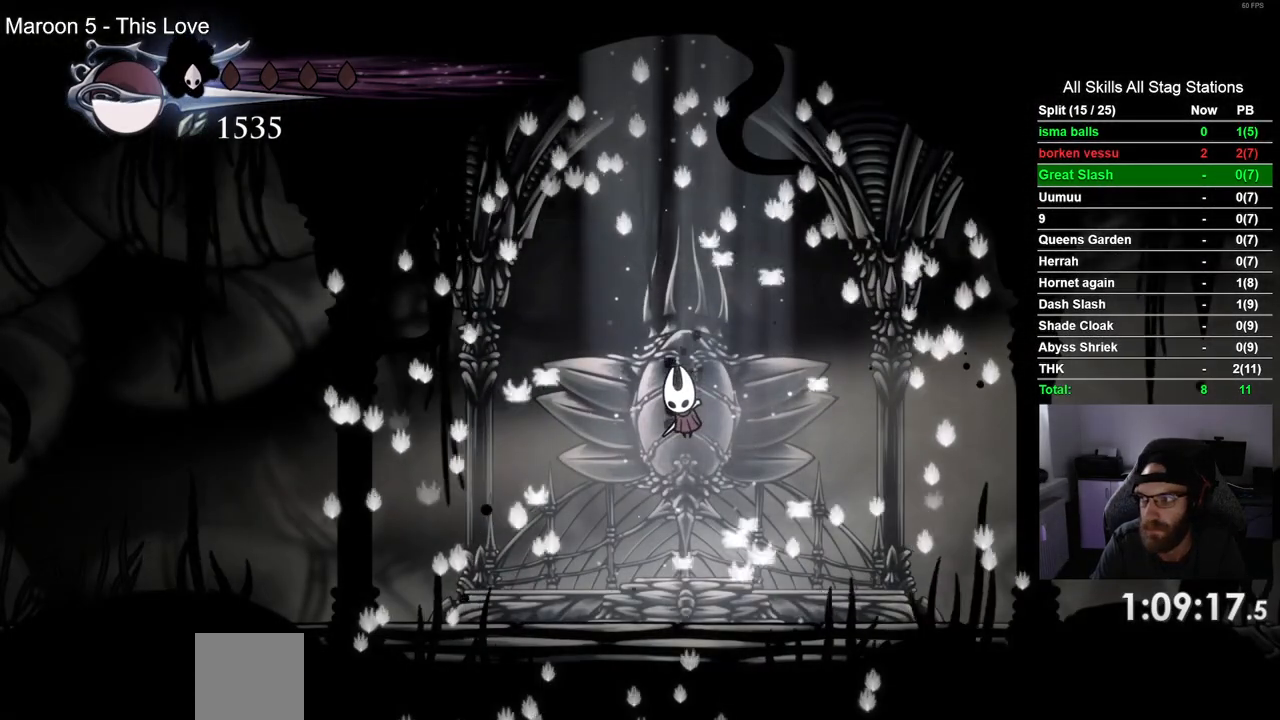
Gameplay with a controller (PlayStation layout); each line is a JSON object with the inputs held at the frame after it. "events" lists button and stick changes between this image and that frame as [ms after this image, input, new state], when the widget could be followed in between. Not read: L3 R1 R3.
{"buttons": ["CROSS"], "left_stick": "center", "right_stick": "center", "events": [[67, "CROSS", "down"], [183, "CROSS", "up"], [250, "CROSS", "down"], [383, "CROSS", "up"], [467, "CROSS", "down"]]}
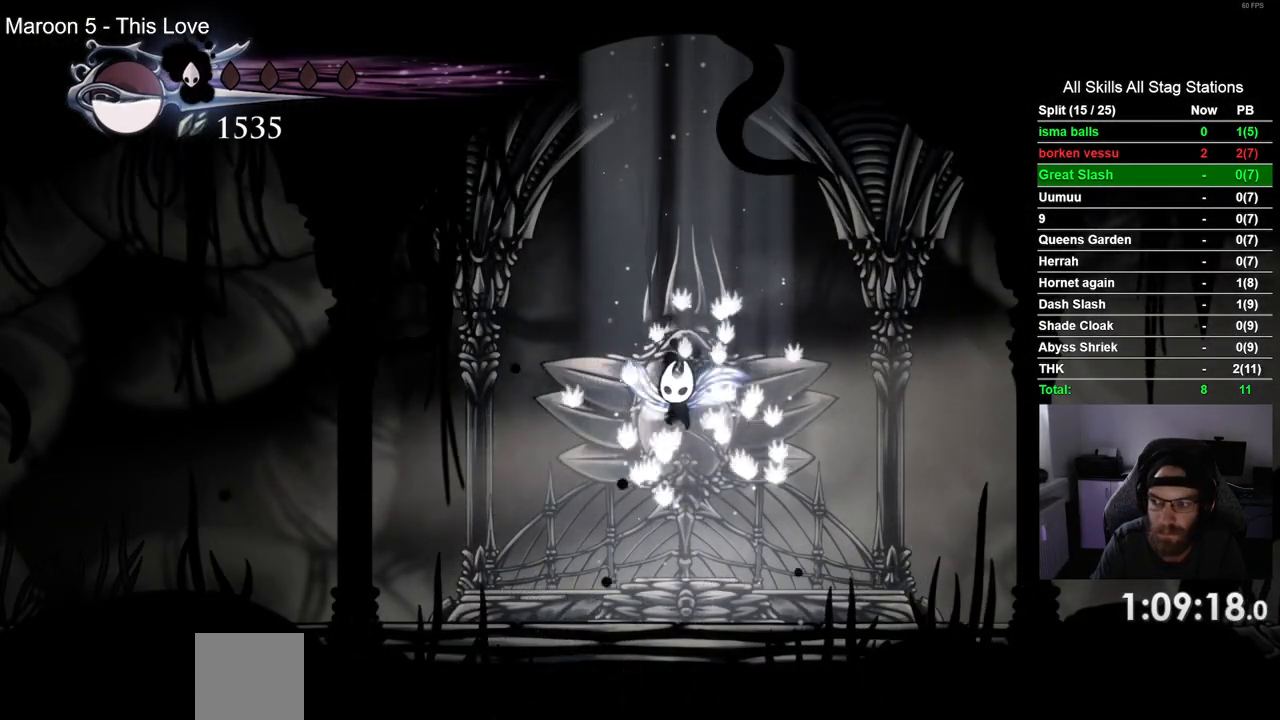
{"buttons": ["CROSS"], "left_stick": "center", "right_stick": "center", "events": [[100, "CROSS", "up"], [167, "CROSS", "down"], [300, "CROSS", "up"], [383, "CROSS", "down"]]}
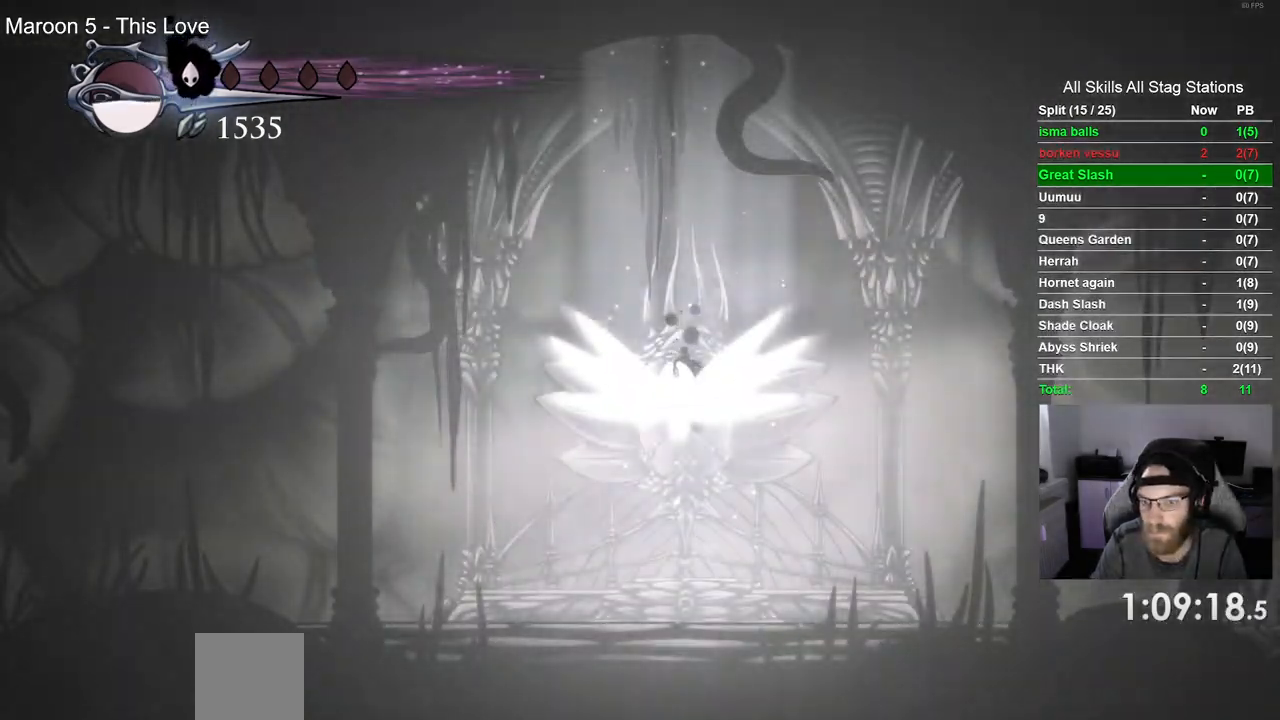
{"buttons": ["CROSS"], "left_stick": "center", "right_stick": "center", "events": [[17, "CROSS", "up"], [100, "CROSS", "down"], [217, "CROSS", "up"], [300, "CROSS", "down"], [417, "CROSS", "up"], [500, "CROSS", "down"]]}
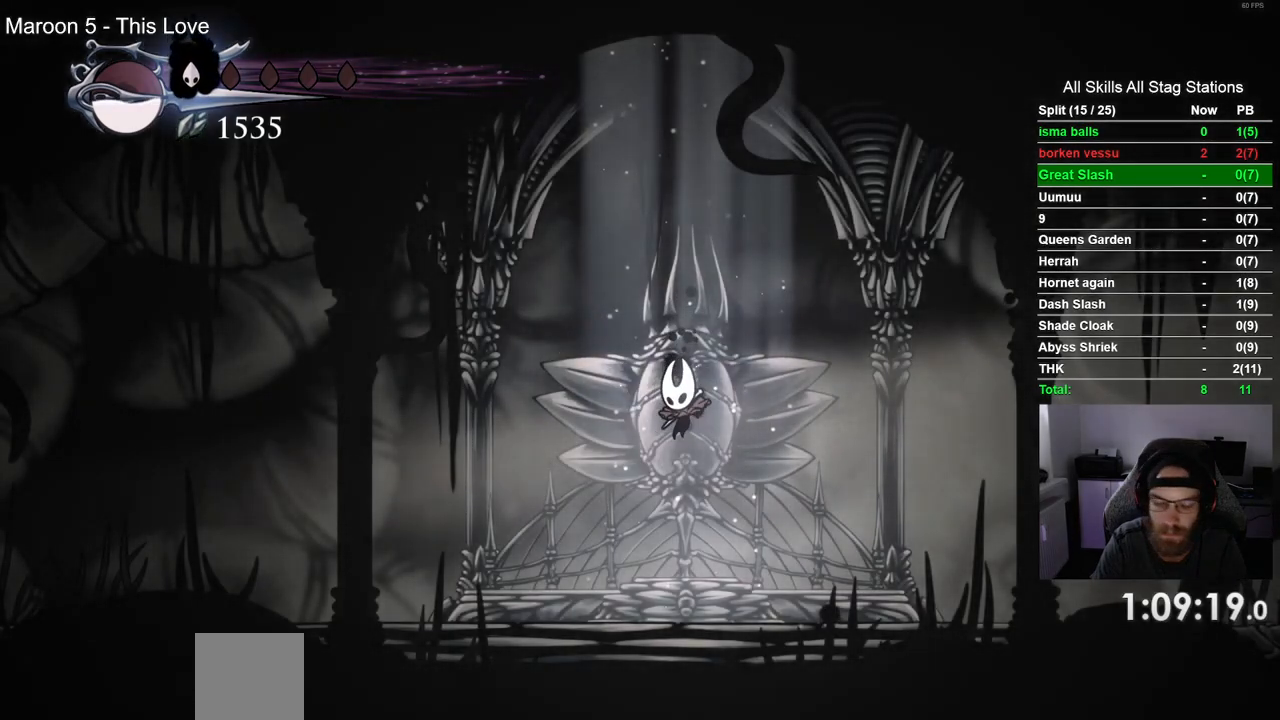
{"buttons": ["CROSS"], "left_stick": "center", "right_stick": "center", "events": [[133, "CROSS", "up"], [217, "CROSS", "down"], [350, "CROSS", "up"], [433, "CROSS", "down"]]}
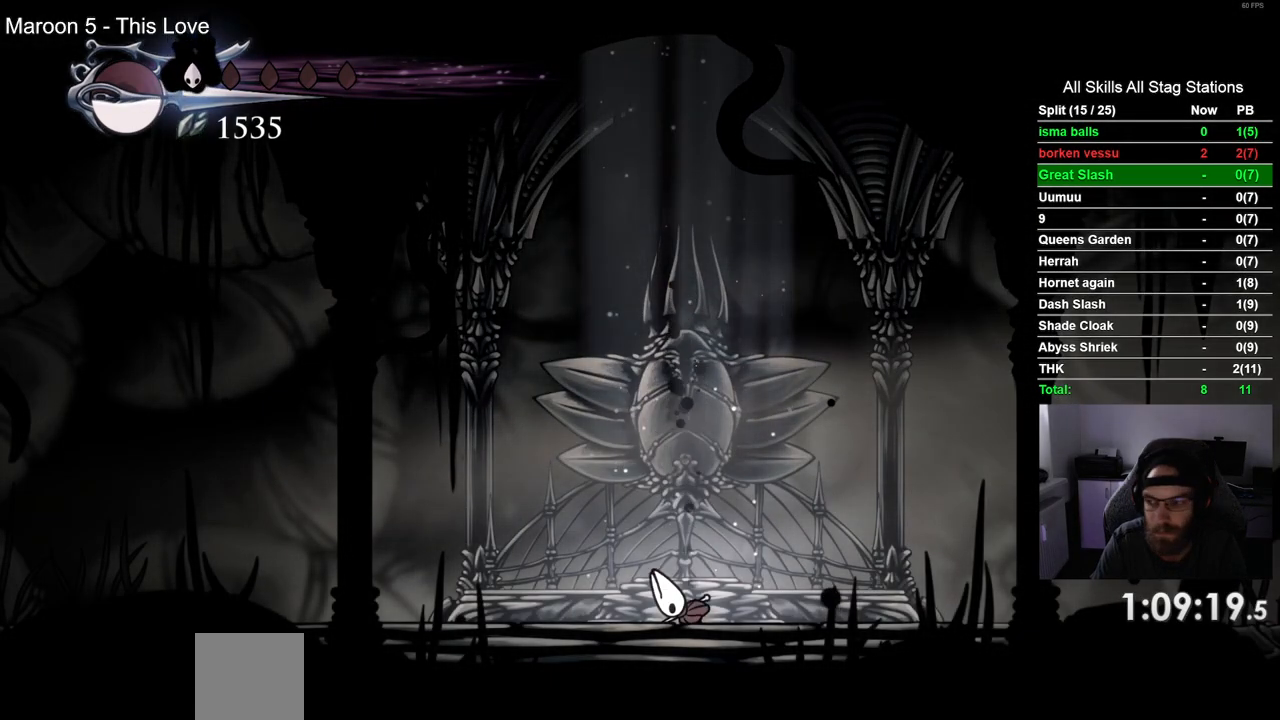
{"buttons": [], "left_stick": "center", "right_stick": "center", "events": [[67, "CROSS", "up"], [150, "CROSS", "down"], [267, "CROSS", "up"], [367, "CROSS", "down"], [467, "CROSS", "up"]]}
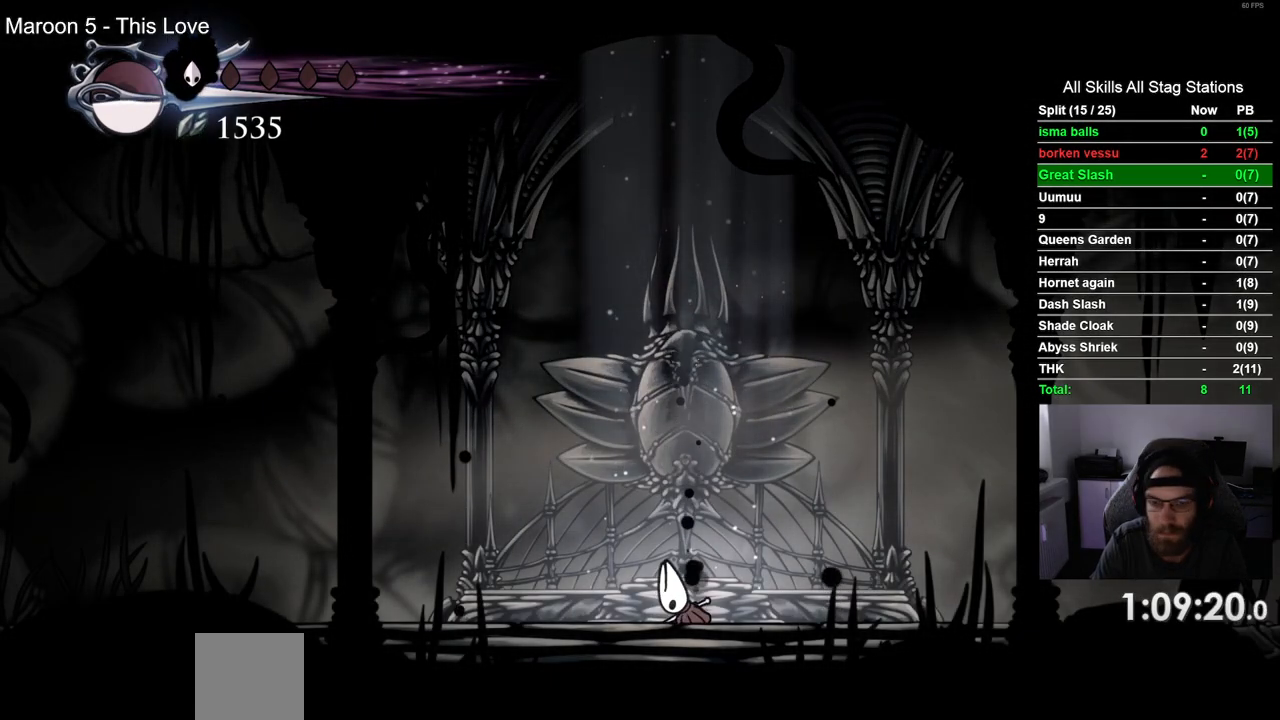
{"buttons": ["CROSS"], "left_stick": "center", "right_stick": "center", "events": [[50, "CROSS", "down"], [167, "CROSS", "up"], [267, "CROSS", "down"], [383, "CROSS", "up"], [467, "CROSS", "down"]]}
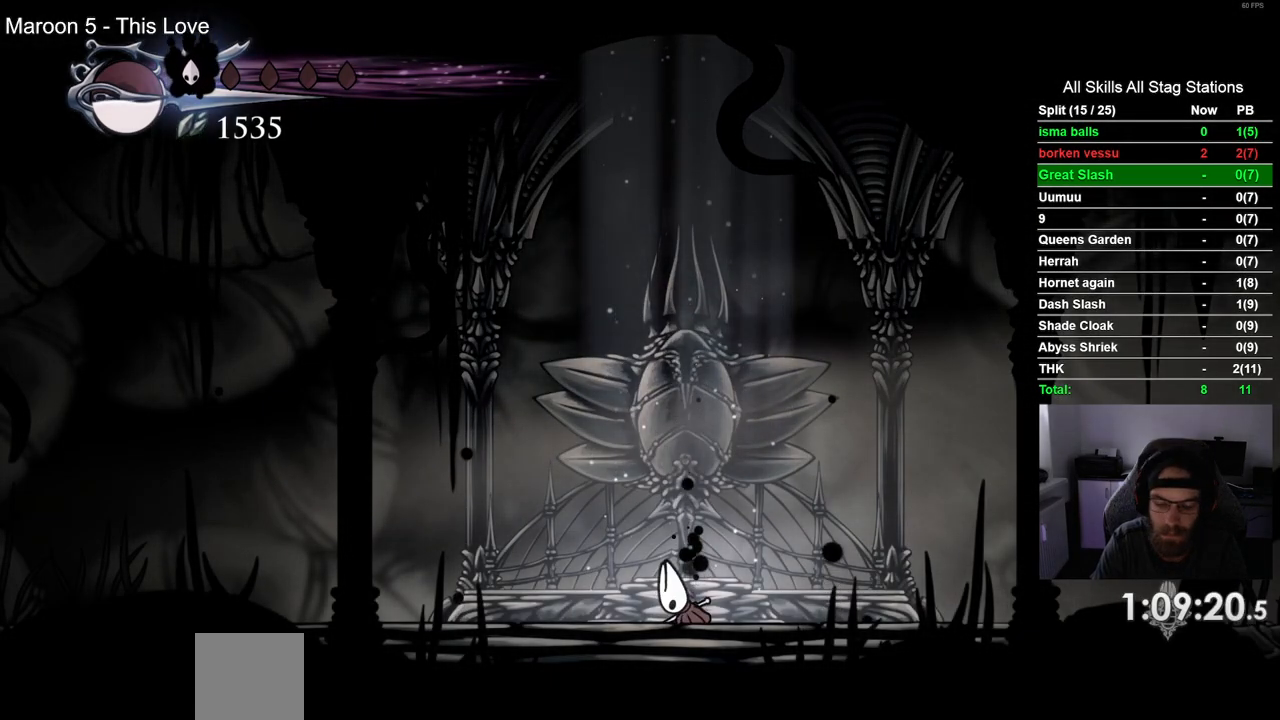
{"buttons": [], "left_stick": "center", "right_stick": "center", "events": [[83, "CROSS", "up"], [183, "CROSS", "down"], [283, "CROSS", "up"], [383, "CROSS", "down"], [500, "CROSS", "up"]]}
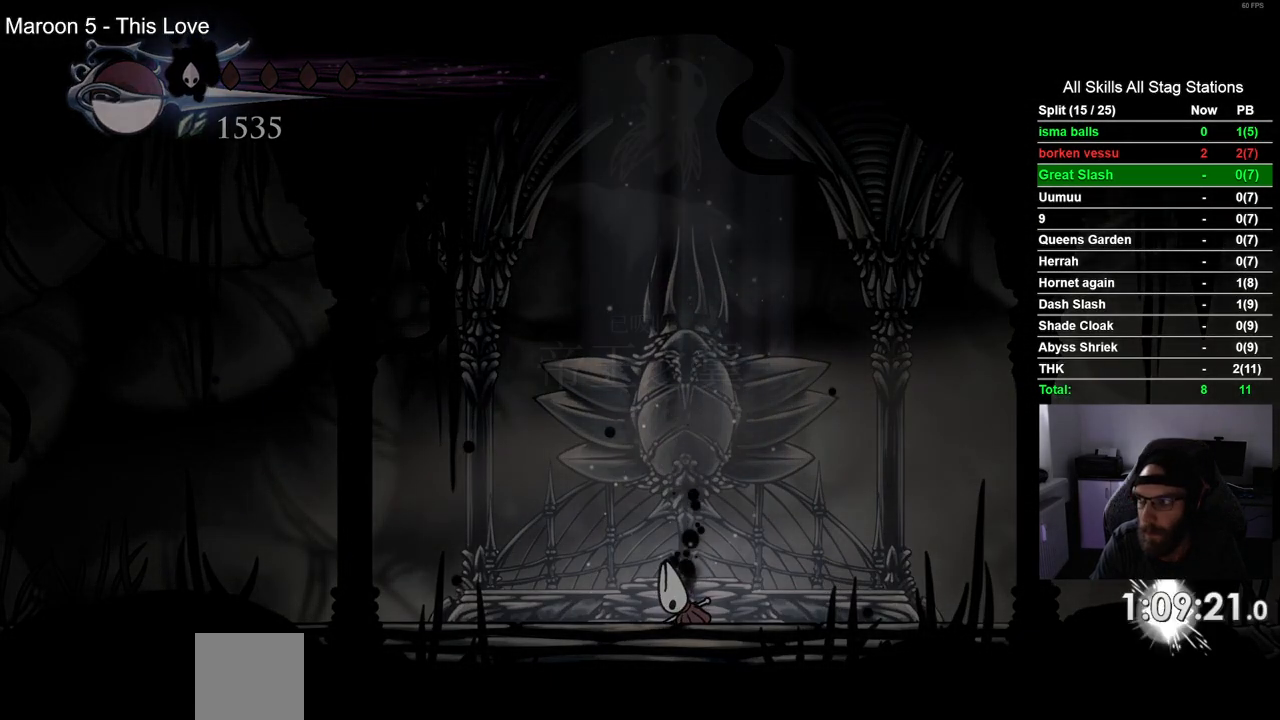
{"buttons": [], "left_stick": "center", "right_stick": "center", "events": [[100, "CROSS", "down"], [217, "CROSS", "up"], [300, "CROSS", "down"], [417, "CROSS", "up"]]}
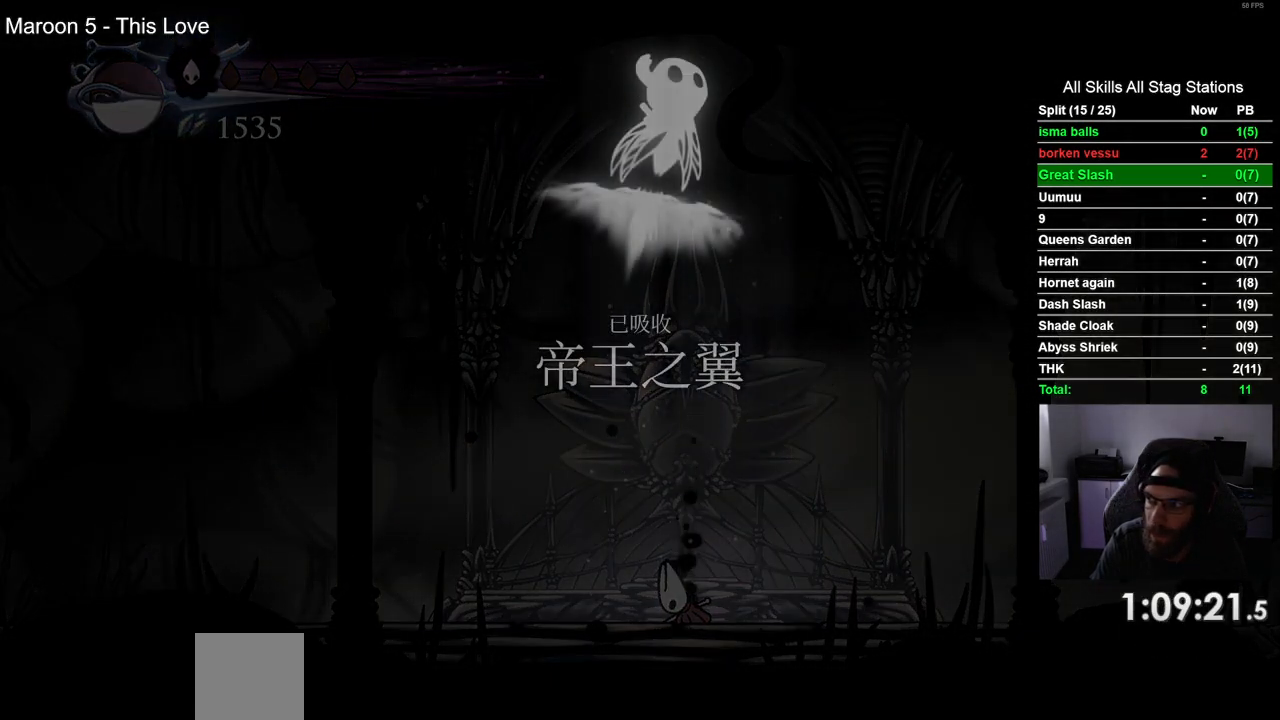
{"buttons": ["CROSS"], "left_stick": "center", "right_stick": "center", "events": [[17, "CROSS", "down"], [150, "CROSS", "up"], [233, "CROSS", "down"], [350, "CROSS", "up"], [450, "CROSS", "down"]]}
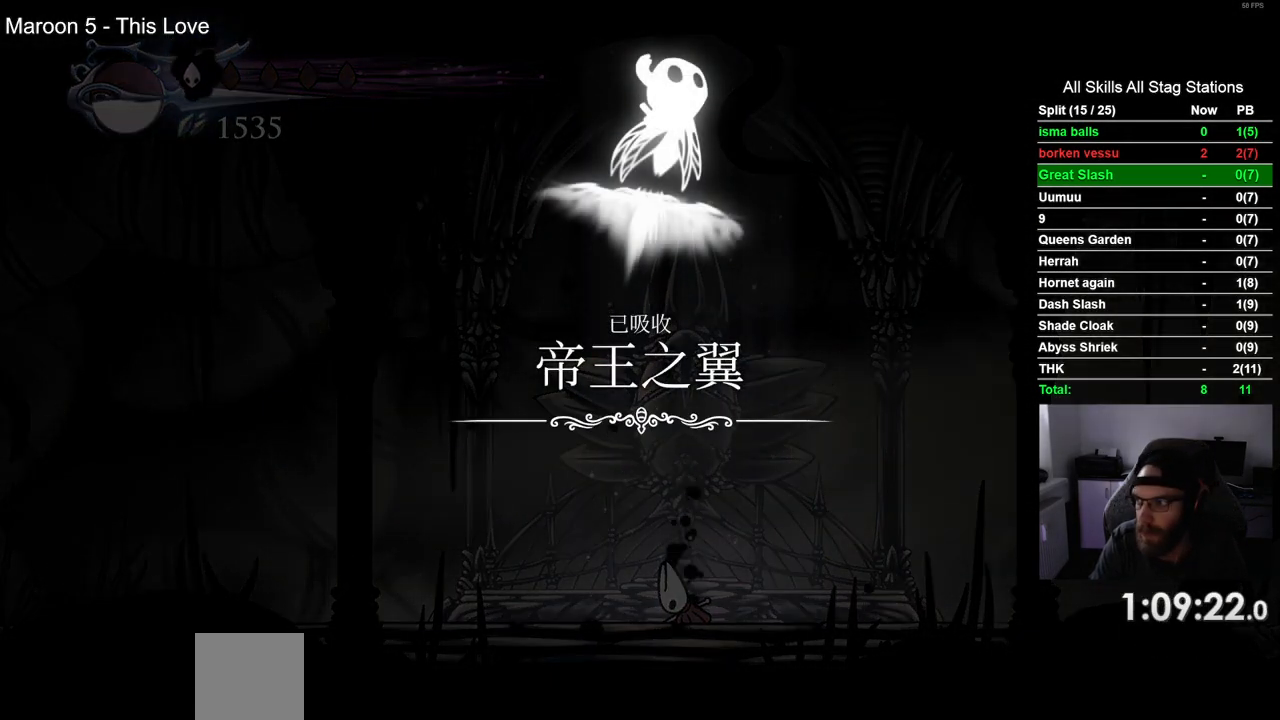
{"buttons": [], "left_stick": "center", "right_stick": "center", "events": [[83, "CROSS", "up"], [183, "CROSS", "down"], [300, "CROSS", "up"], [383, "CROSS", "down"], [500, "CROSS", "up"]]}
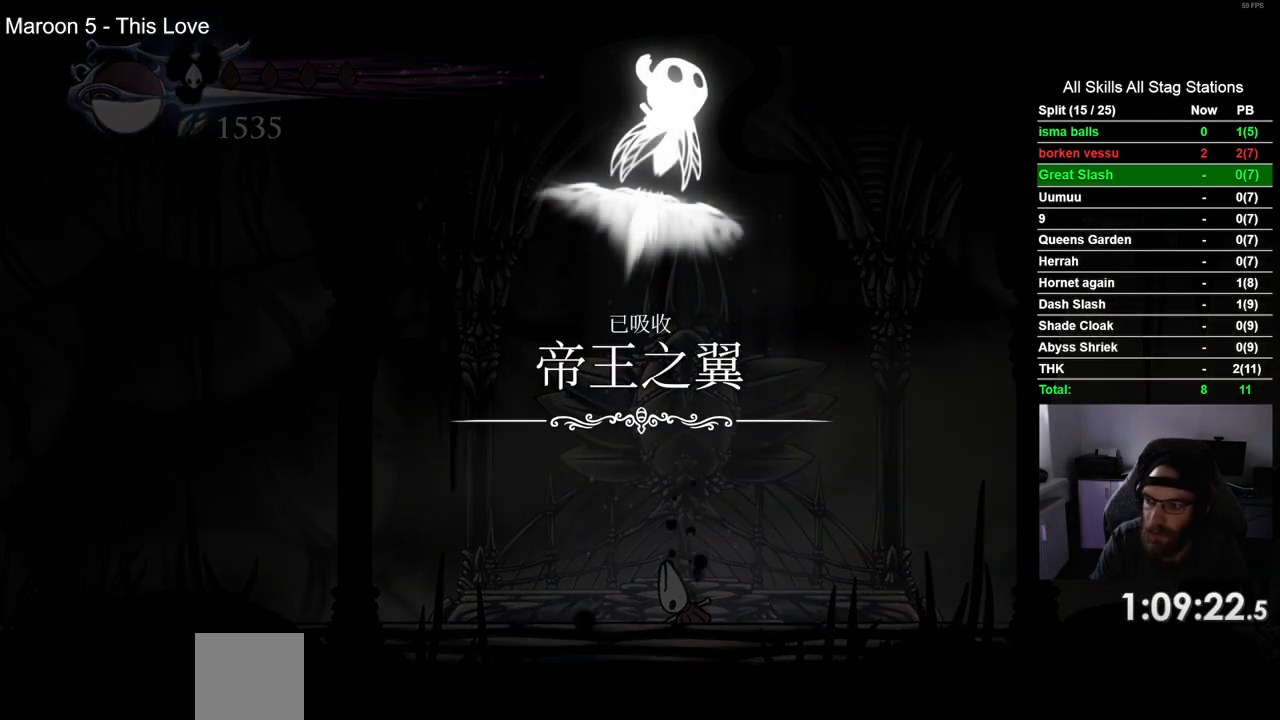
{"buttons": [], "left_stick": "center", "right_stick": "center", "events": [[100, "CROSS", "down"], [217, "CROSS", "up"], [333, "CROSS", "down"], [433, "CROSS", "up"]]}
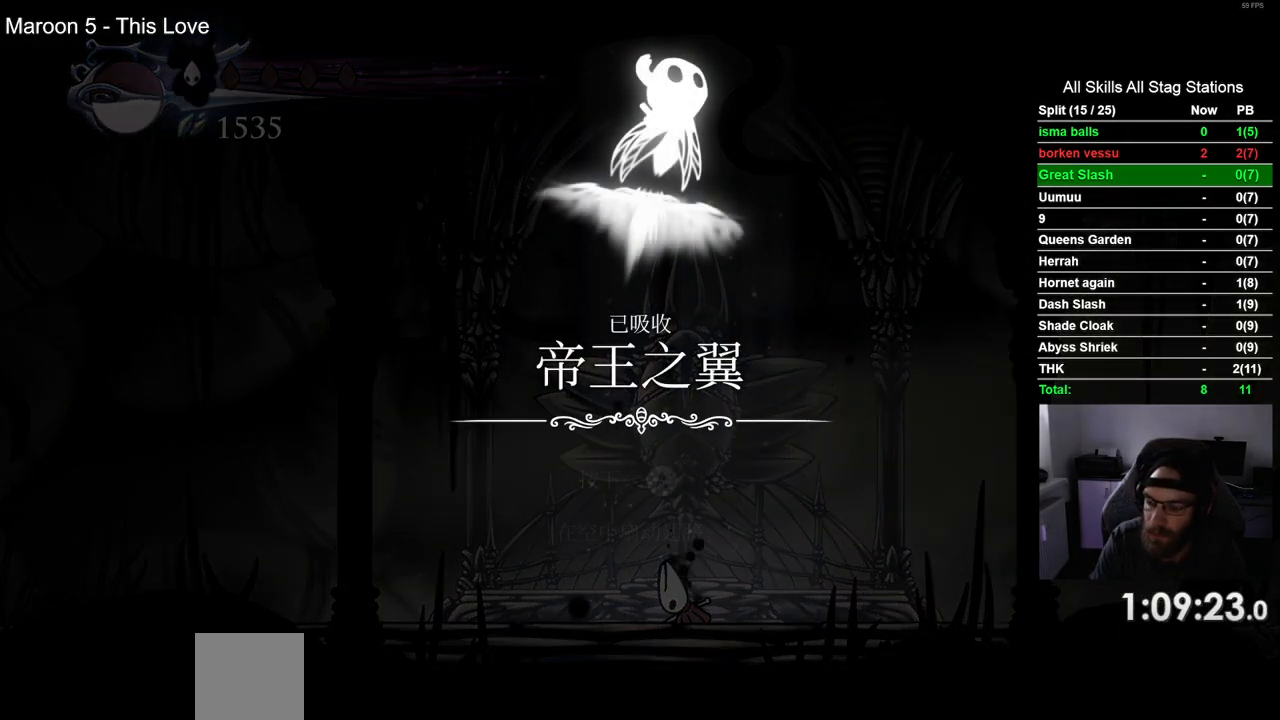
{"buttons": ["CROSS"], "left_stick": "center", "right_stick": "center", "events": [[50, "CROSS", "down"], [117, "CROSS", "up"], [217, "CROSS", "down"], [317, "CROSS", "up"], [417, "CROSS", "down"]]}
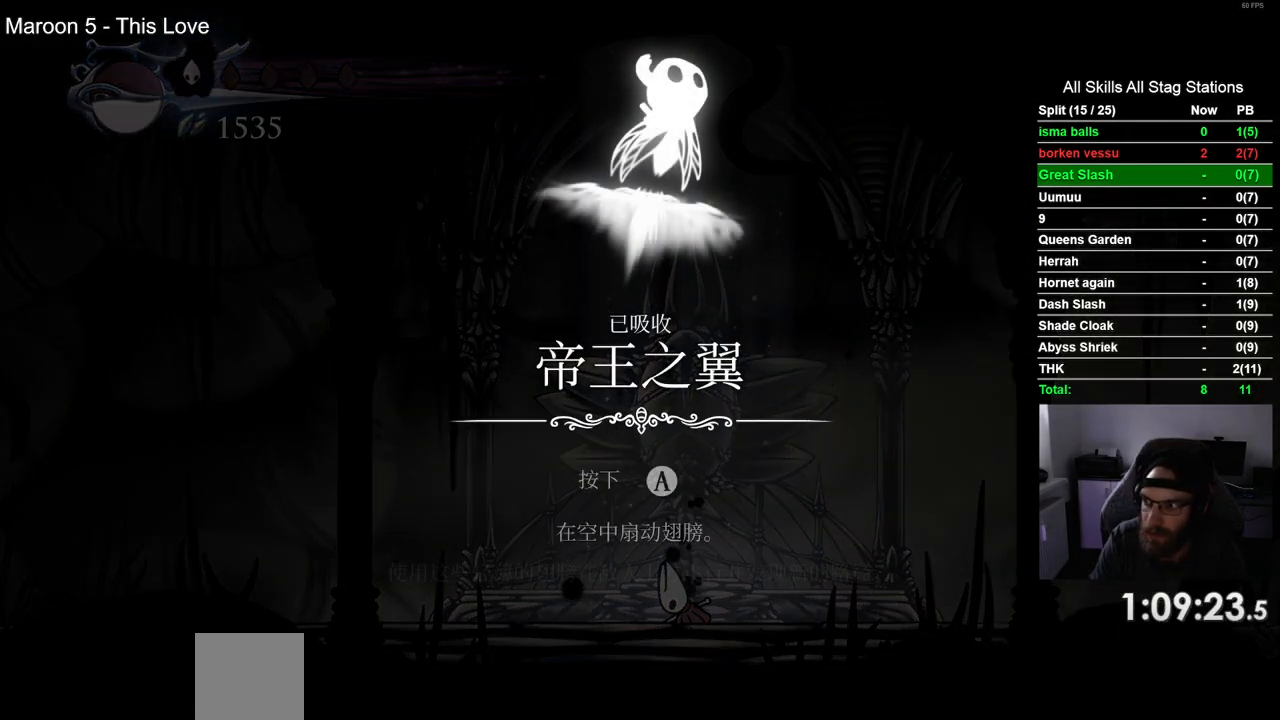
{"buttons": [], "left_stick": "center", "right_stick": "center", "events": [[17, "CROSS", "up"], [133, "CROSS", "down"], [250, "CROSS", "up"], [350, "CROSS", "down"], [467, "CROSS", "up"]]}
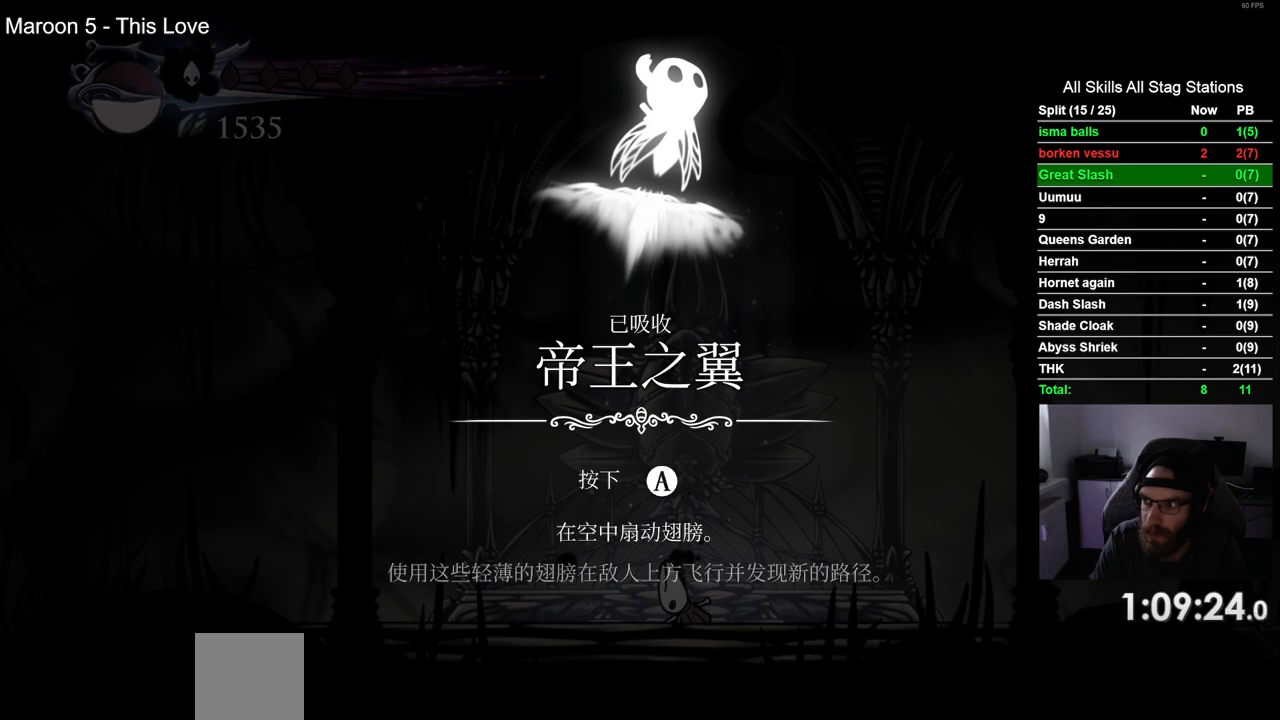
{"buttons": ["CROSS"], "left_stick": "center", "right_stick": "center", "events": [[67, "CROSS", "down"], [183, "CROSS", "up"], [267, "CROSS", "down"], [383, "CROSS", "up"], [467, "CROSS", "down"]]}
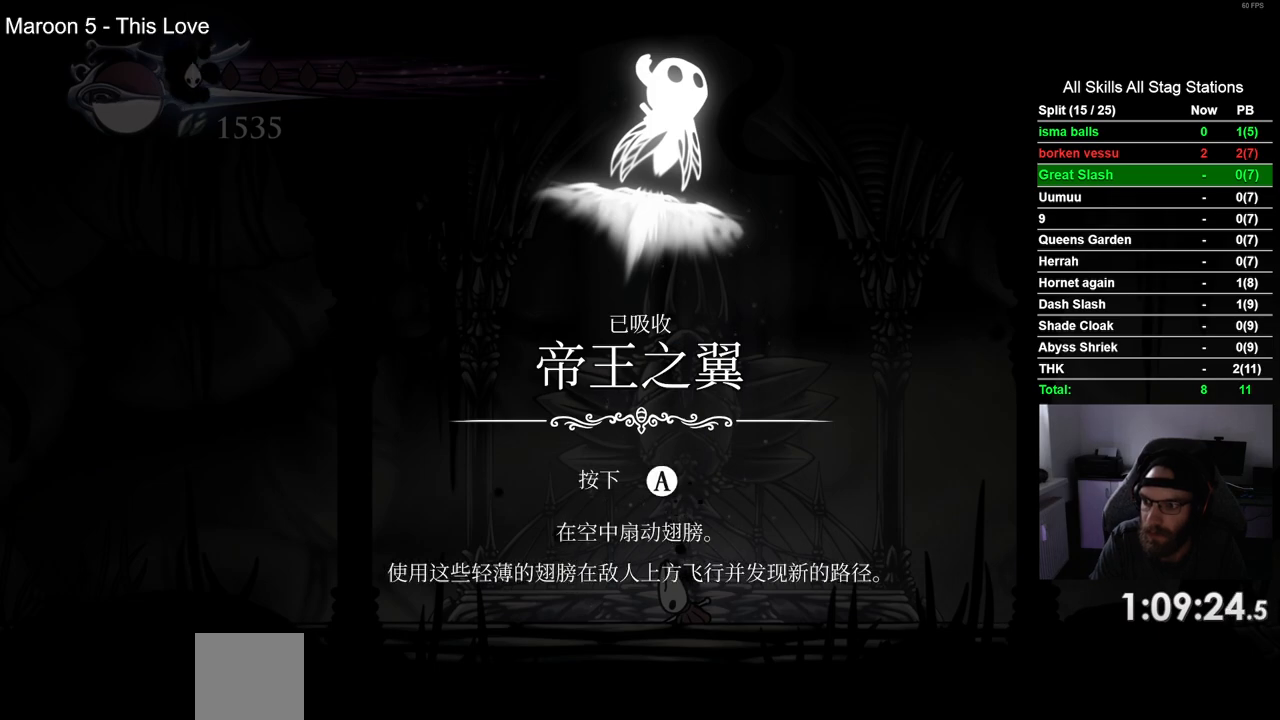
{"buttons": [], "left_stick": "center", "right_stick": "center", "events": [[83, "CROSS", "up"], [200, "CROSS", "down"], [300, "CROSS", "up"], [400, "CROSS", "down"], [500, "CROSS", "up"]]}
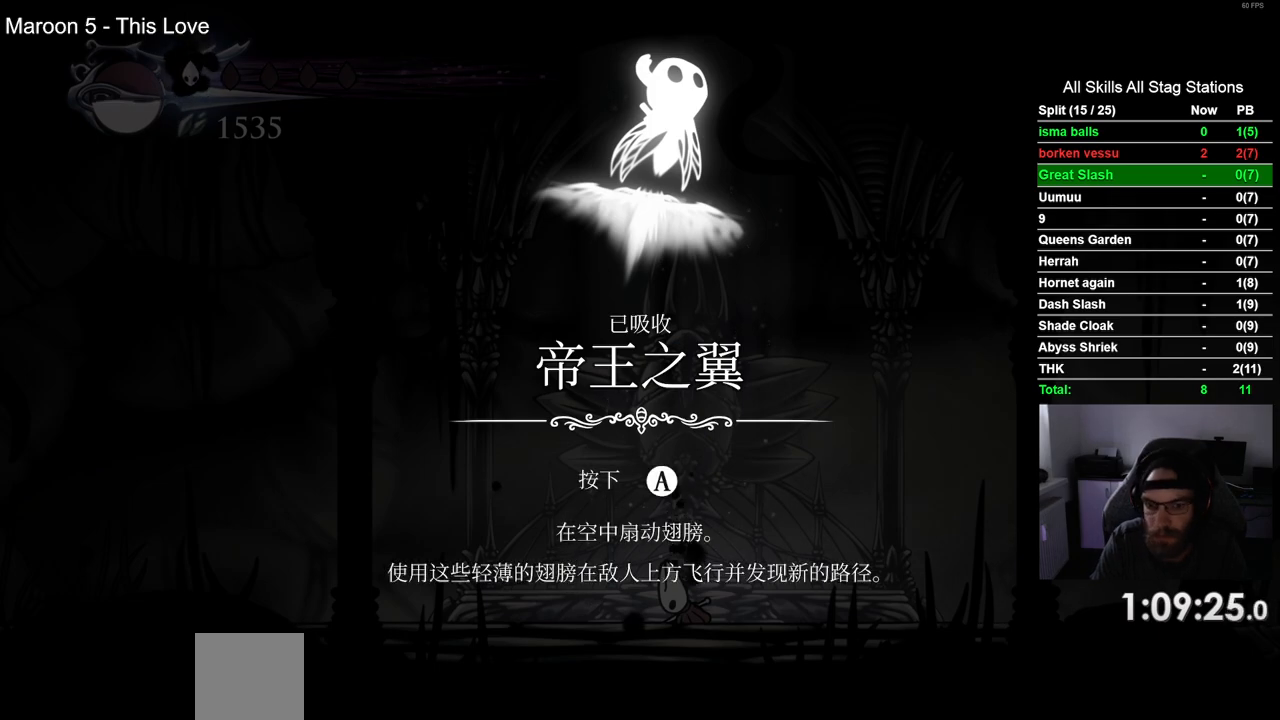
{"buttons": ["CROSS"], "left_stick": "center", "right_stick": "center", "events": [[83, "CROSS", "down"], [200, "CROSS", "up"], [283, "CROSS", "down"], [400, "CROSS", "up"], [500, "CROSS", "down"]]}
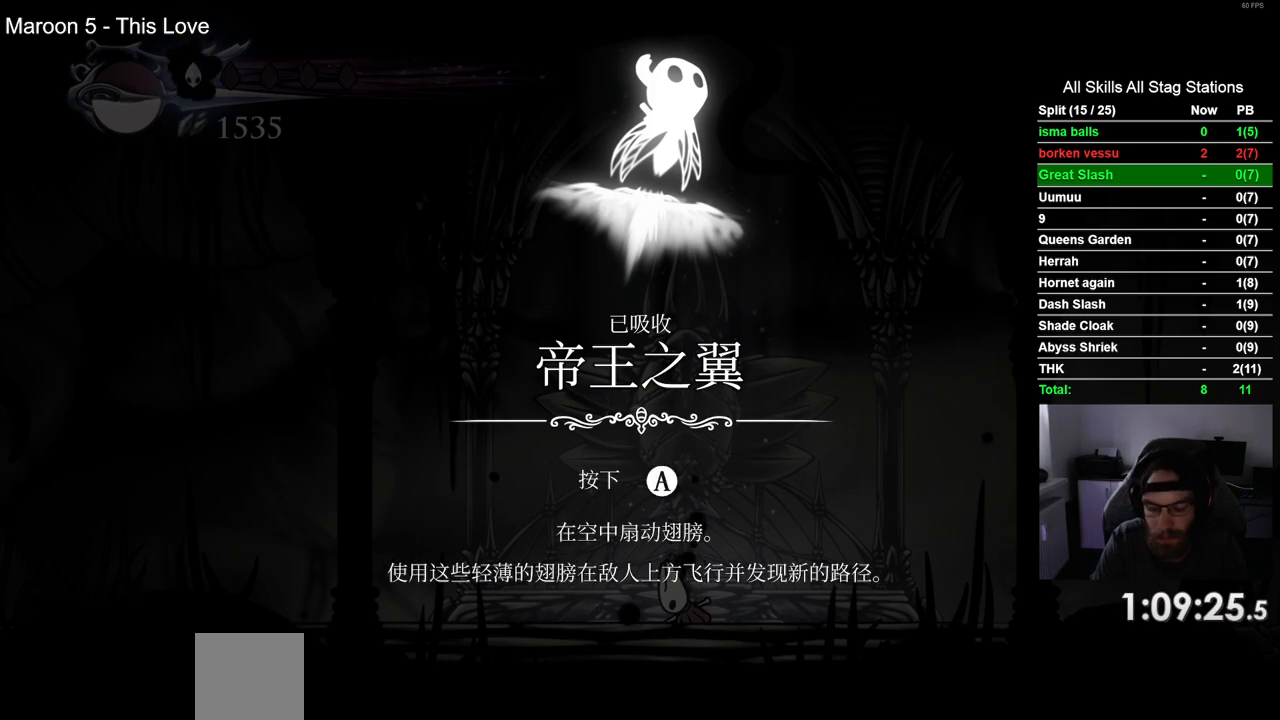
{"buttons": [], "left_stick": "center", "right_stick": "center", "events": [[100, "CROSS", "up"], [200, "CROSS", "down"], [283, "CROSS", "up"], [383, "CROSS", "down"], [483, "CROSS", "up"]]}
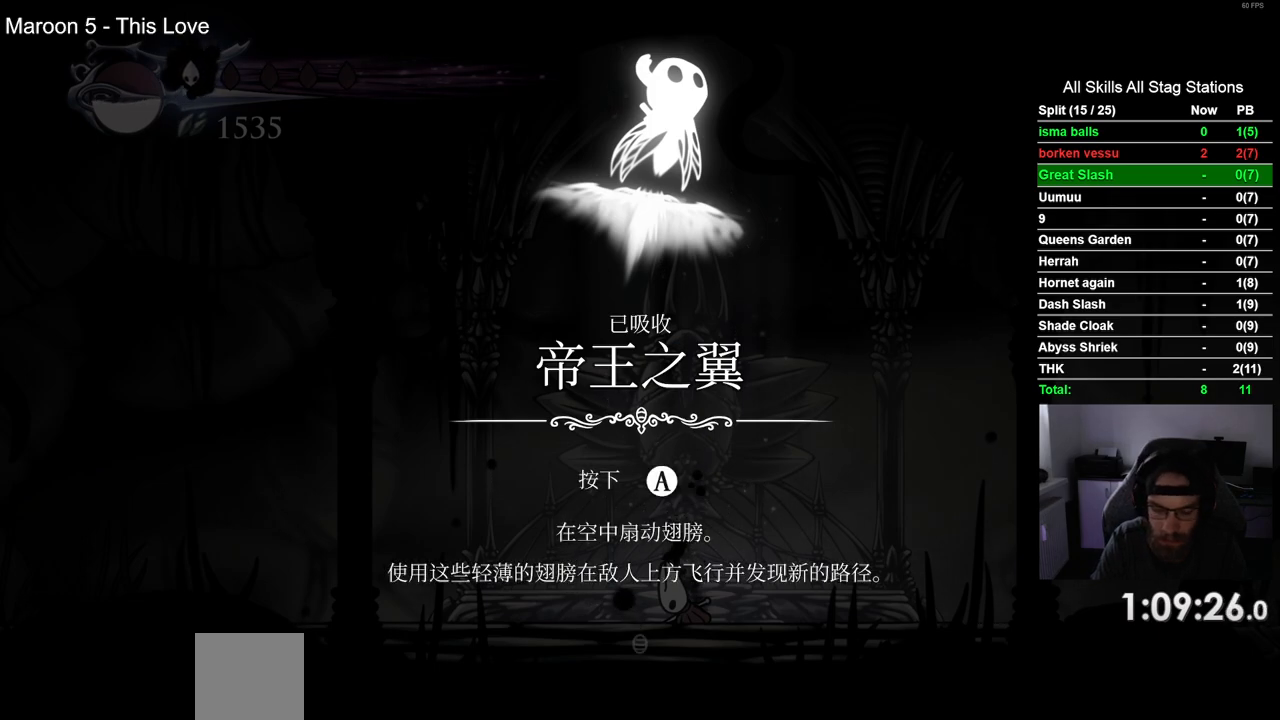
{"buttons": ["CROSS"], "left_stick": "center", "right_stick": "center", "events": [[67, "CROSS", "down"], [167, "CROSS", "up"], [250, "CROSS", "down"], [350, "CROSS", "up"], [450, "CROSS", "down"]]}
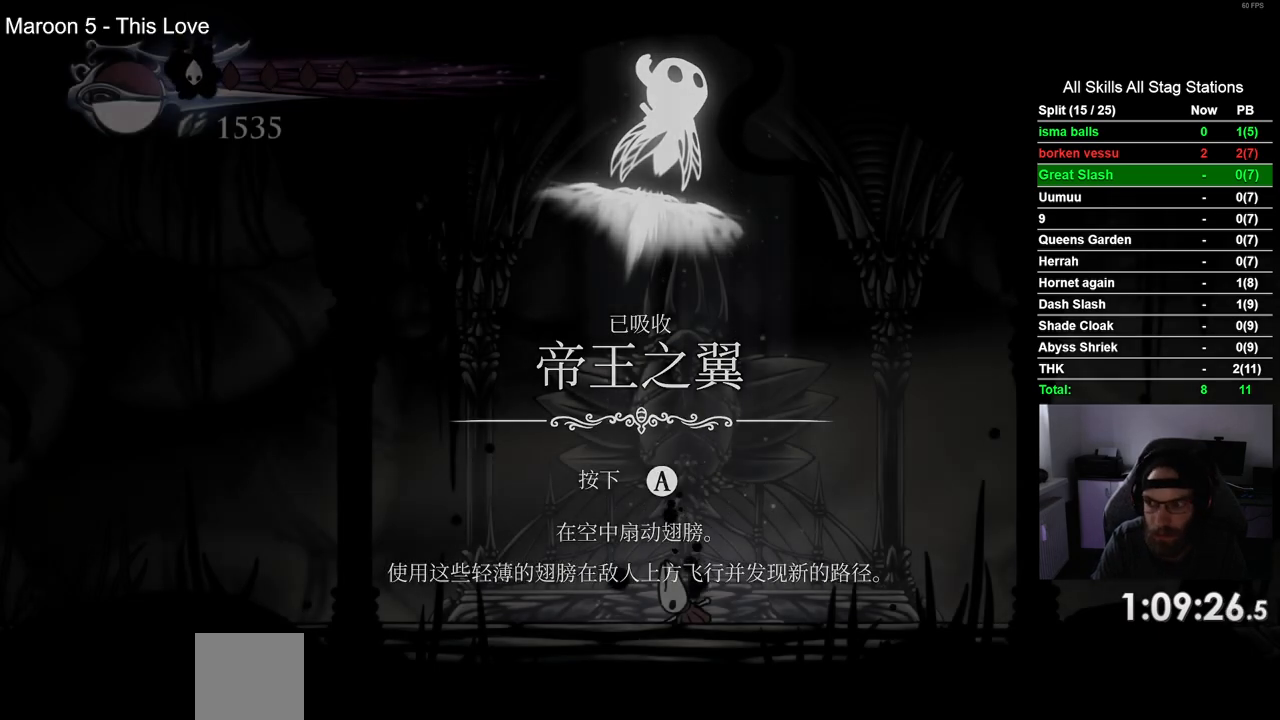
{"buttons": [], "left_stick": "center", "right_stick": "center", "events": [[17, "CROSS", "up"], [117, "CROSS", "down"], [200, "CROSS", "up"]]}
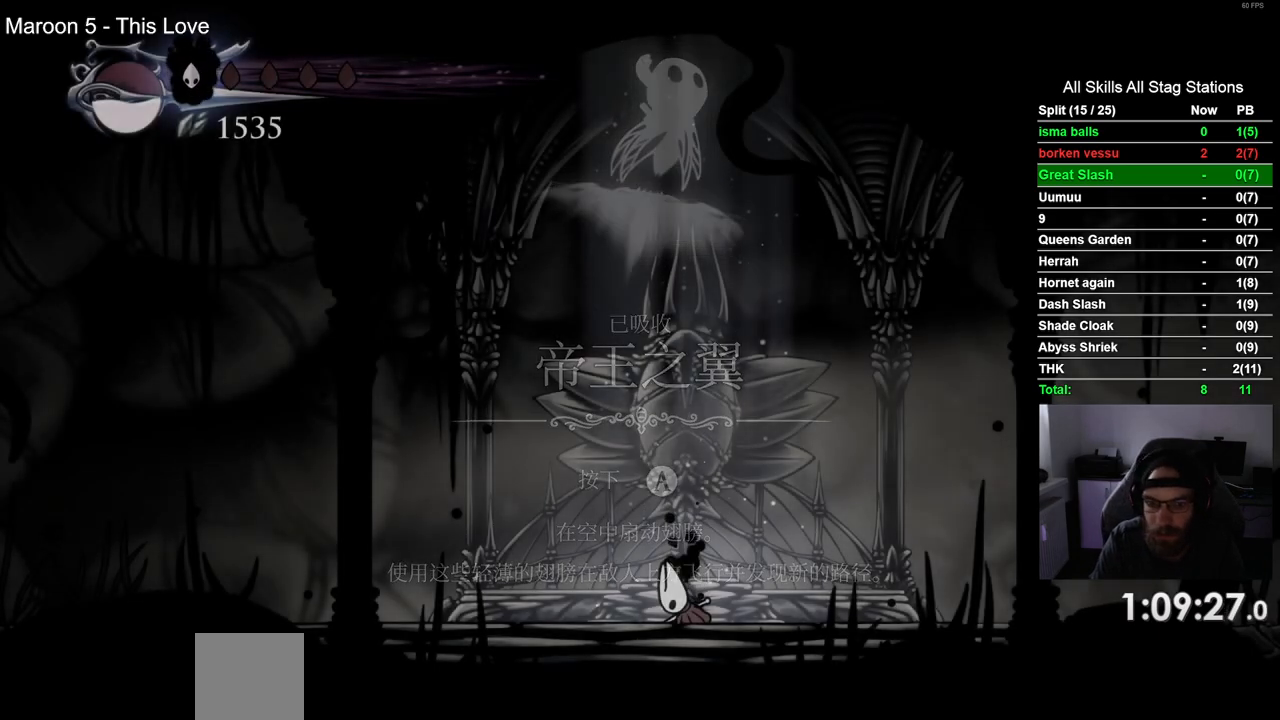
{"buttons": [], "left_stick": "center", "right_stick": "center", "events": []}
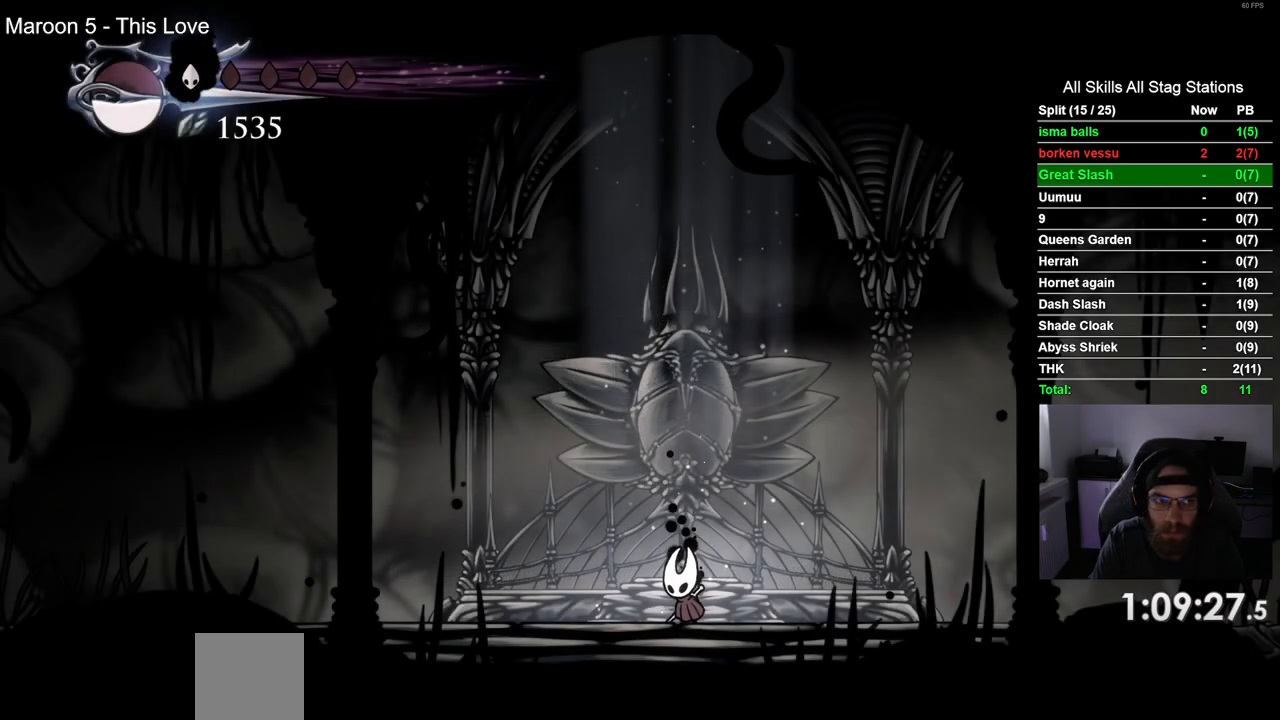
{"buttons": [], "left_stick": "center", "right_stick": "center"}
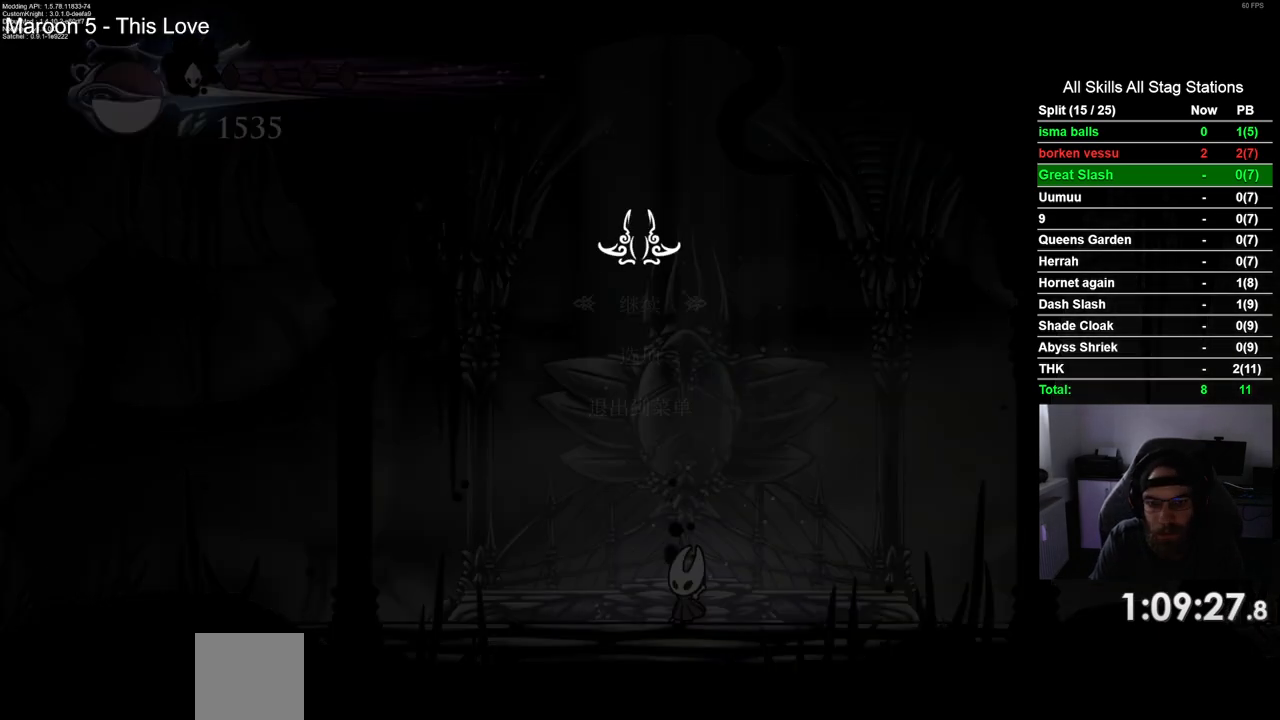
{"buttons": [], "left_stick": "center", "right_stick": "center", "events": [[300, "DPAD_UP", "down"], [400, "CROSS", "down"], [400, "DPAD_UP", "up"], [500, "CROSS", "up"]]}
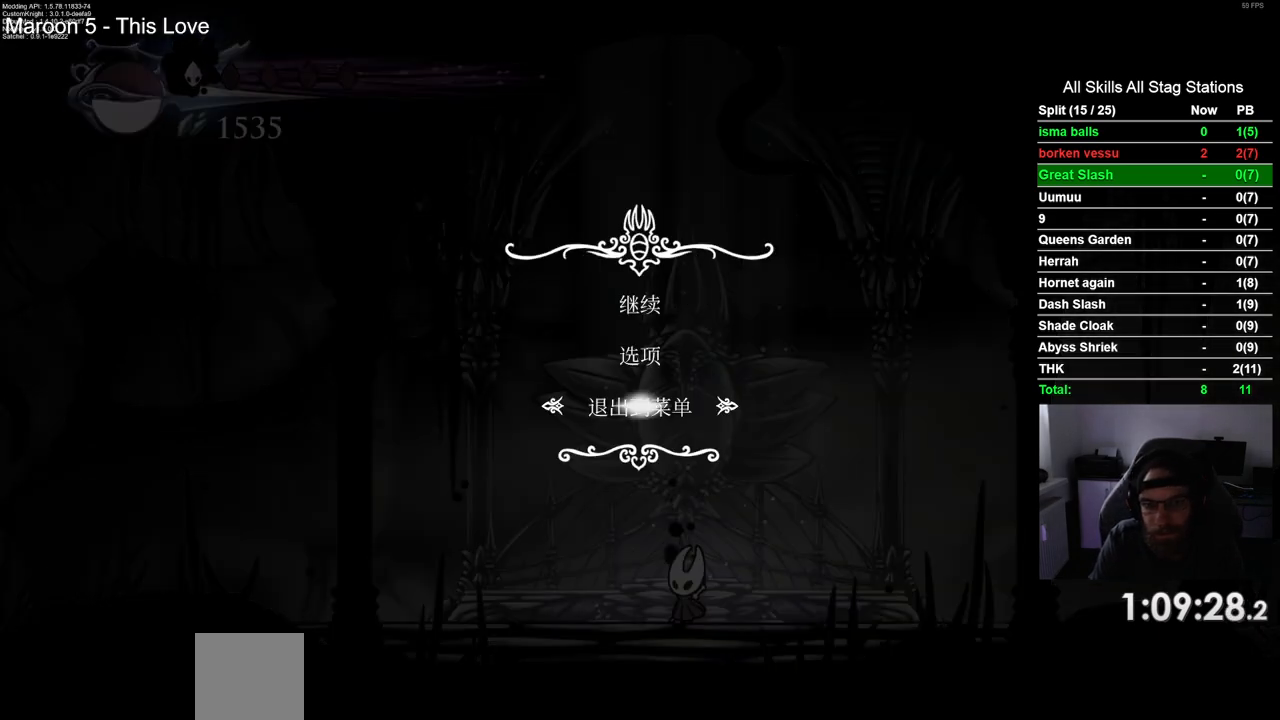
{"buttons": [], "left_stick": "center", "right_stick": "center", "events": []}
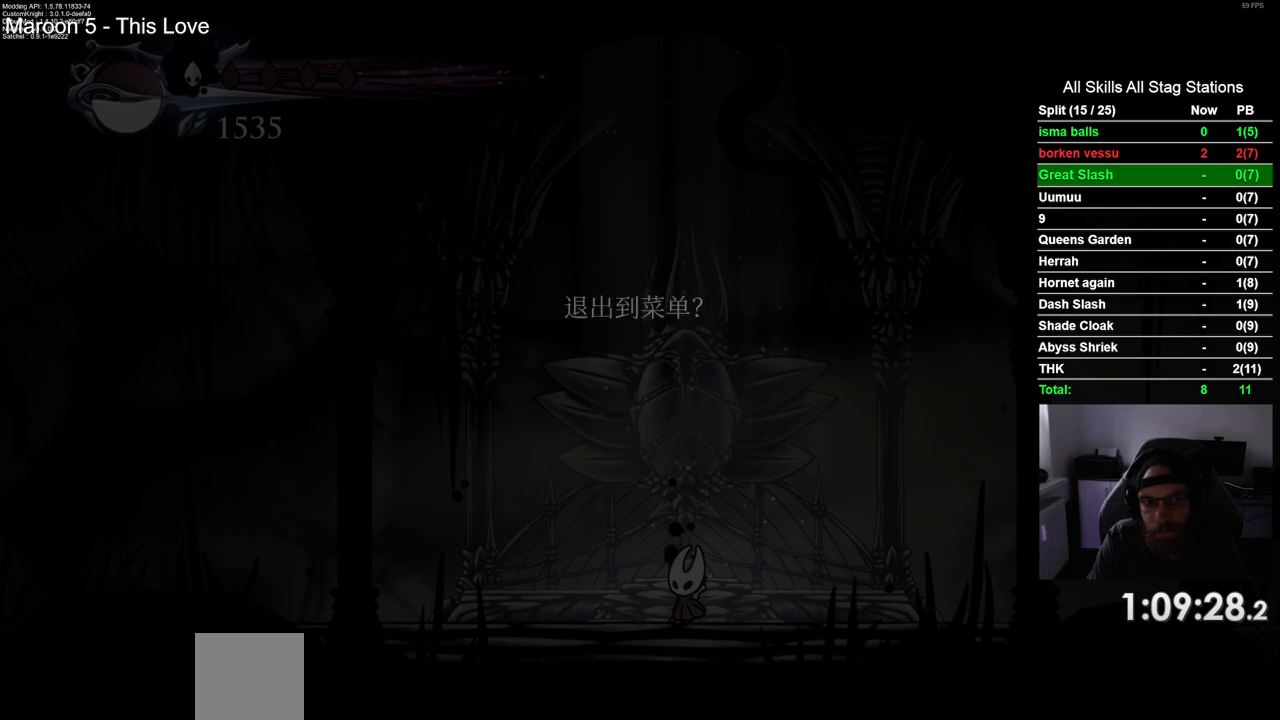
{"buttons": [], "left_stick": "center", "right_stick": "center", "events": [[333, "DPAD_UP", "down"], [400, "DPAD_UP", "up"], [450, "CROSS", "down"], [500, "CROSS", "up"]]}